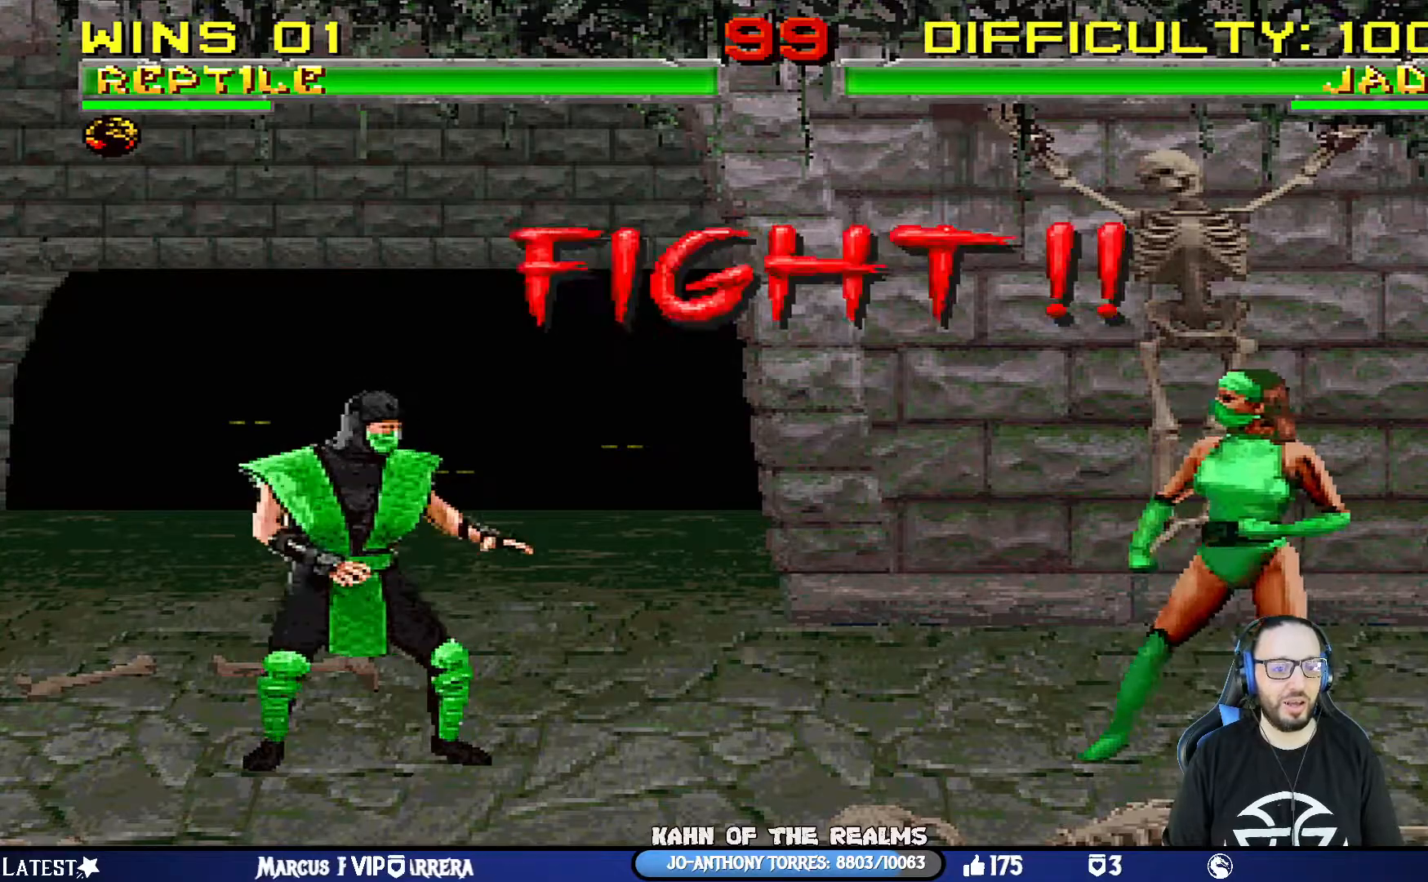
Gameplay with a controller (PlayStation layout); each line is a JSON object with the inputs held at the frame after it. "events" lists button and stick changes between this image and that frame as [ms after this image, input, new state], when the widget could be followed in between.
{"buttons": ["CROSS", "CIRCLE", "R1", "DPAD_LEFT"], "left_stick": "center", "right_stick": "center", "events": [[400, "DPAD_LEFT", "down"], [400, "R1", "down"], [417, "CIRCLE", "down"], [417, "CROSS", "down"]]}
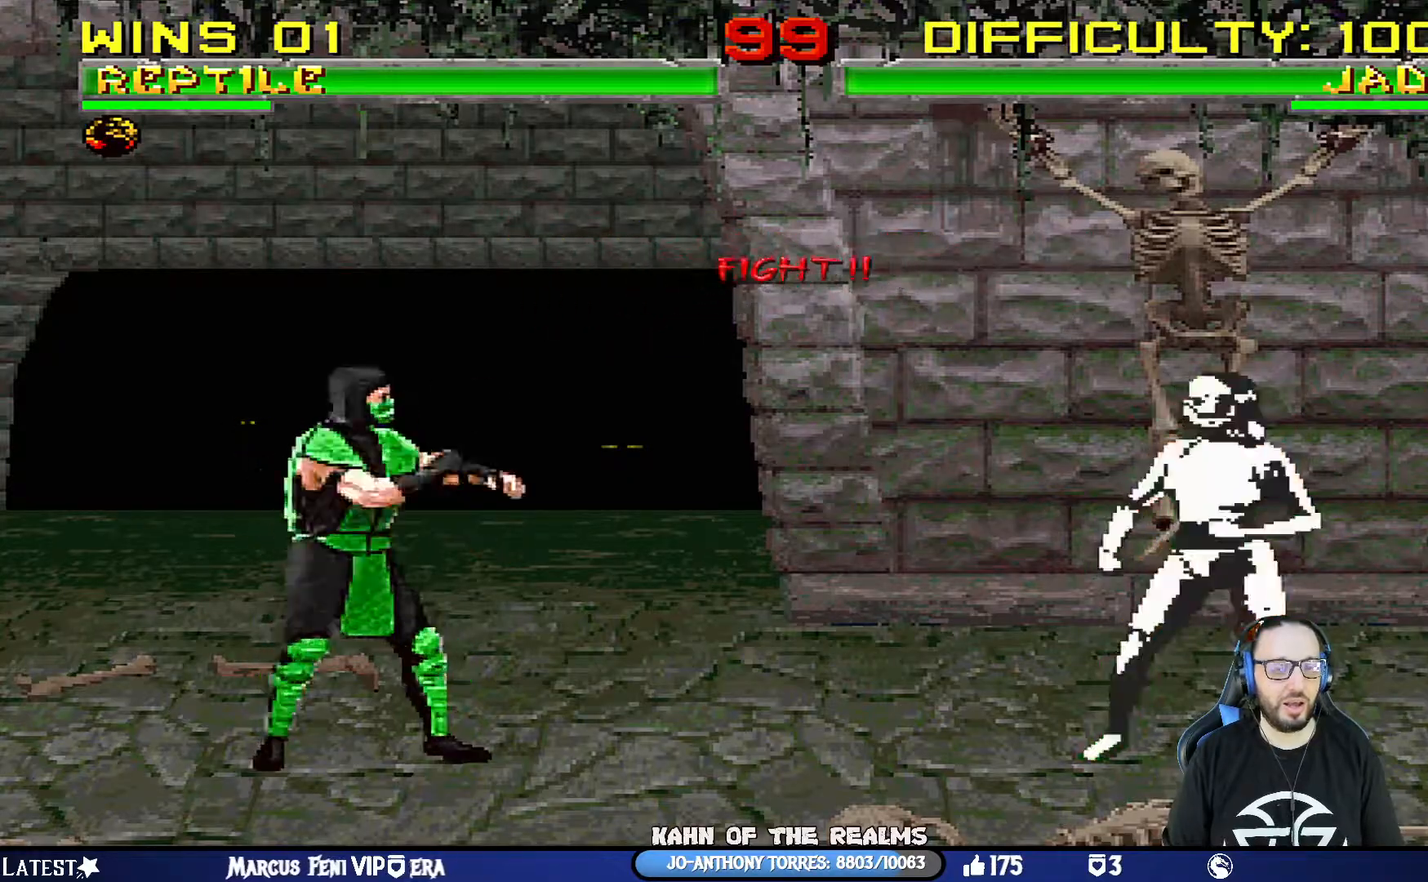
{"buttons": ["R1", "DPAD_DOWN", "DPAD_LEFT"], "left_stick": "center", "right_stick": "center", "events": [[434, "CIRCLE", "up"], [434, "CROSS", "up"], [434, "DPAD_DOWN", "down"]]}
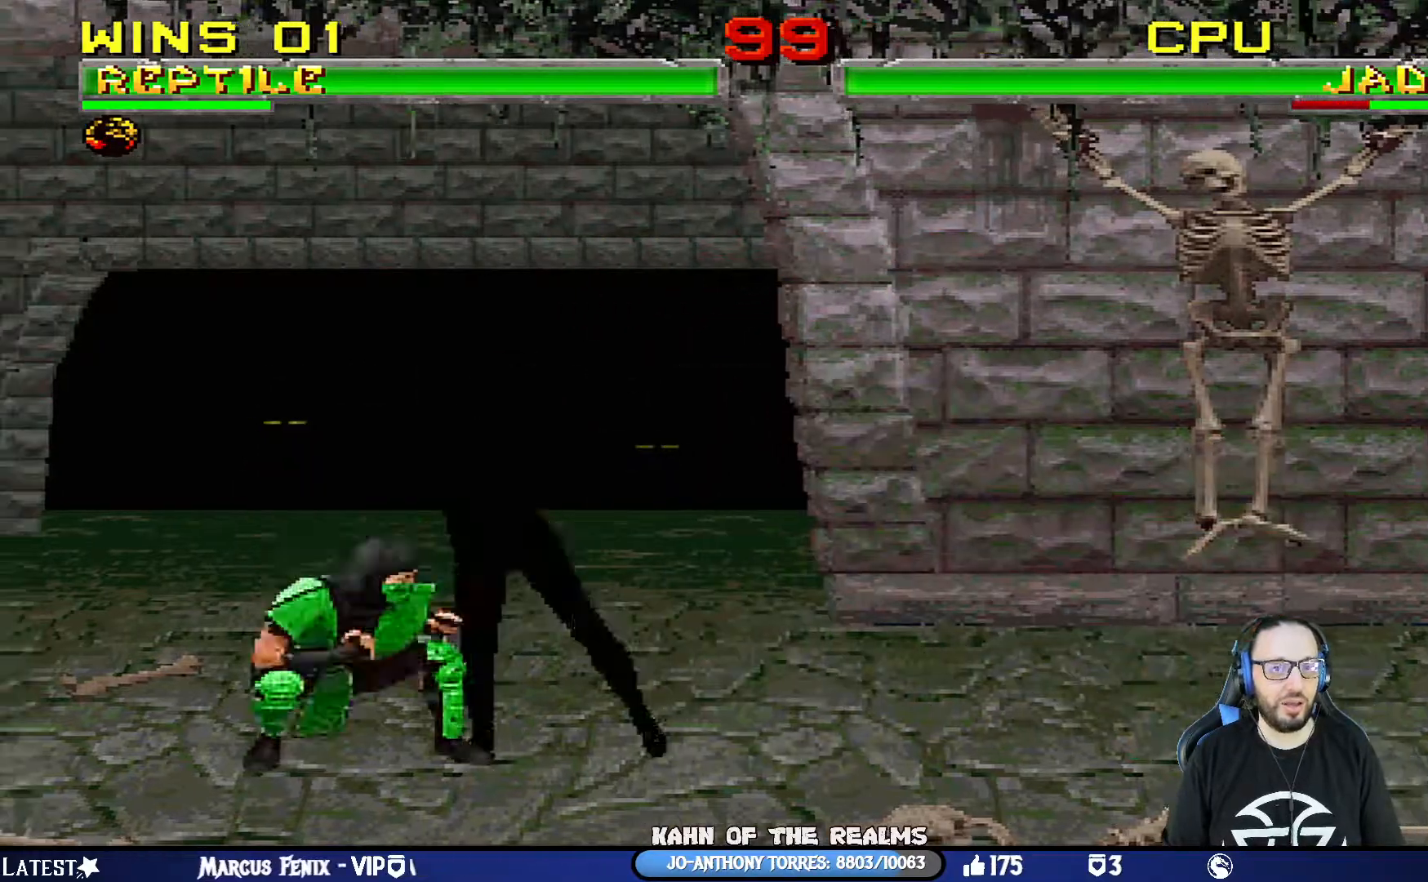
{"buttons": ["R1", "DPAD_LEFT"], "left_stick": "center", "right_stick": "center", "events": [[417, "DPAD_DOWN", "up"]]}
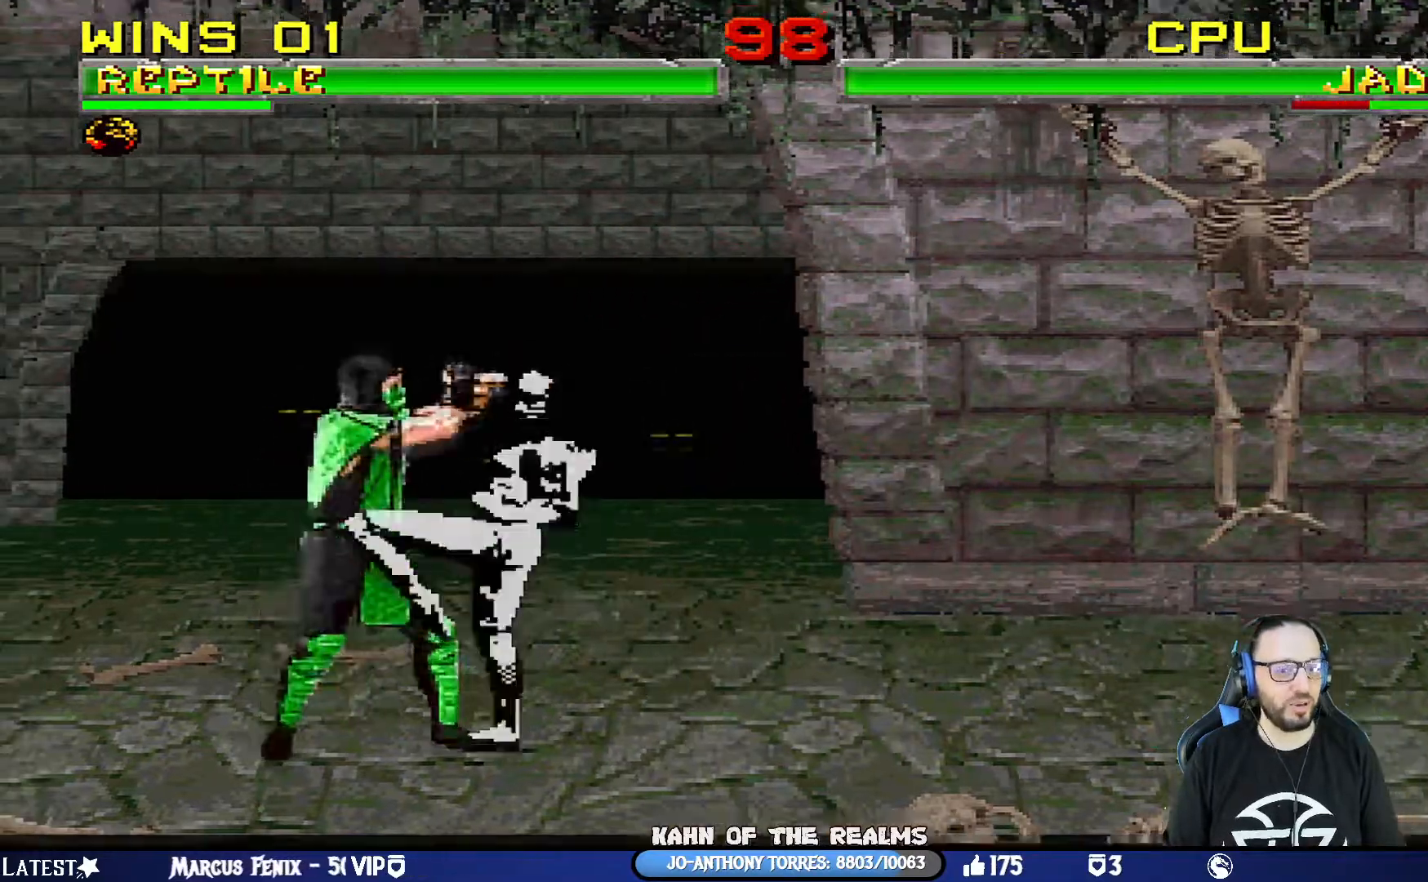
{"buttons": ["R1"], "left_stick": "center", "right_stick": "center", "events": [[401, "DPAD_LEFT", "up"]]}
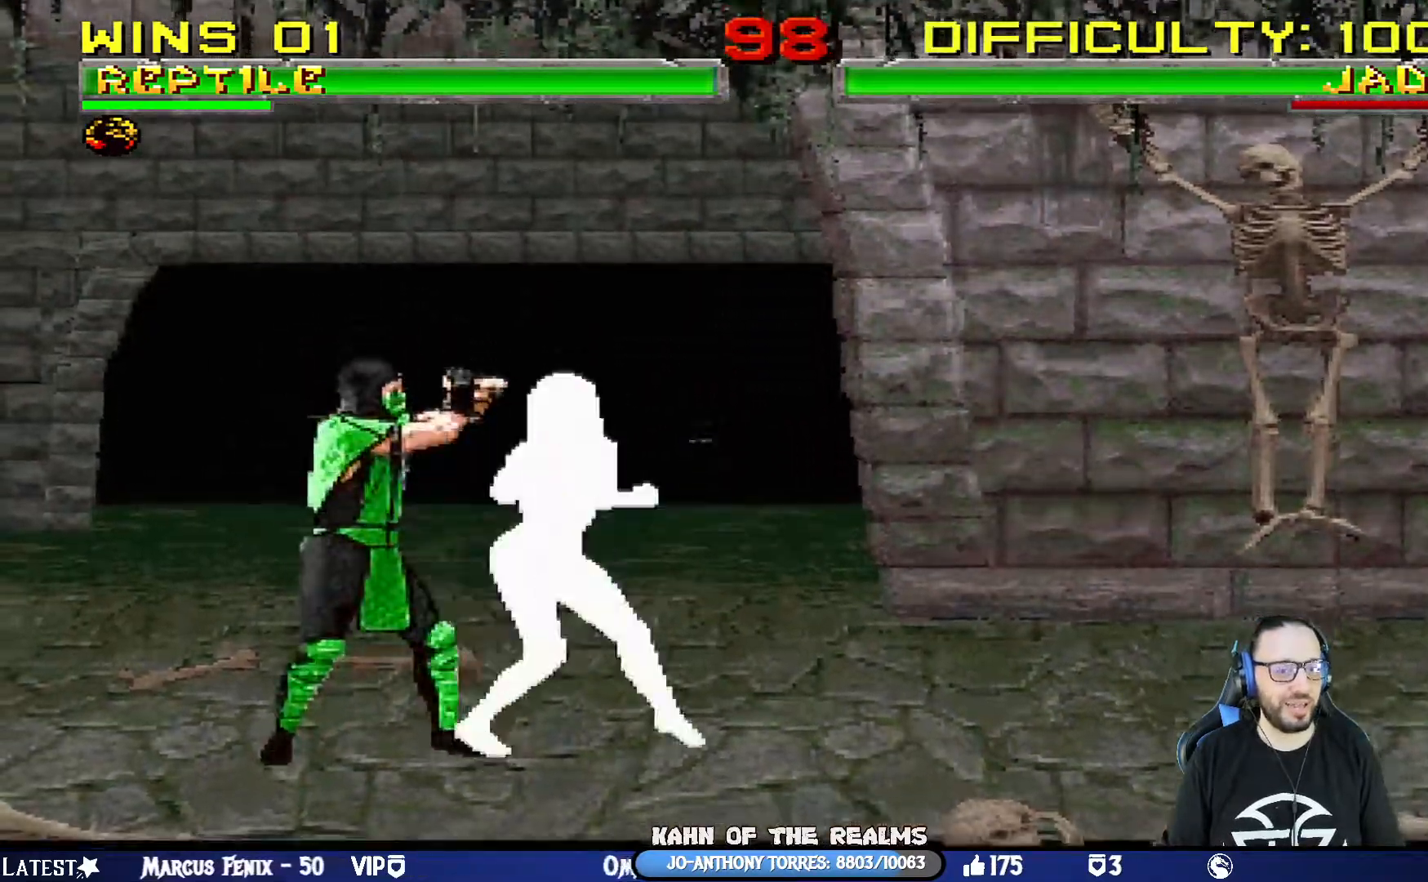
{"buttons": ["R1"], "left_stick": "center", "right_stick": "center", "events": [[116, "CIRCLE", "down"], [116, "CROSS", "down"], [116, "DPAD_LEFT", "down"], [417, "DPAD_LEFT", "up"], [467, "CIRCLE", "up"], [467, "CROSS", "up"]]}
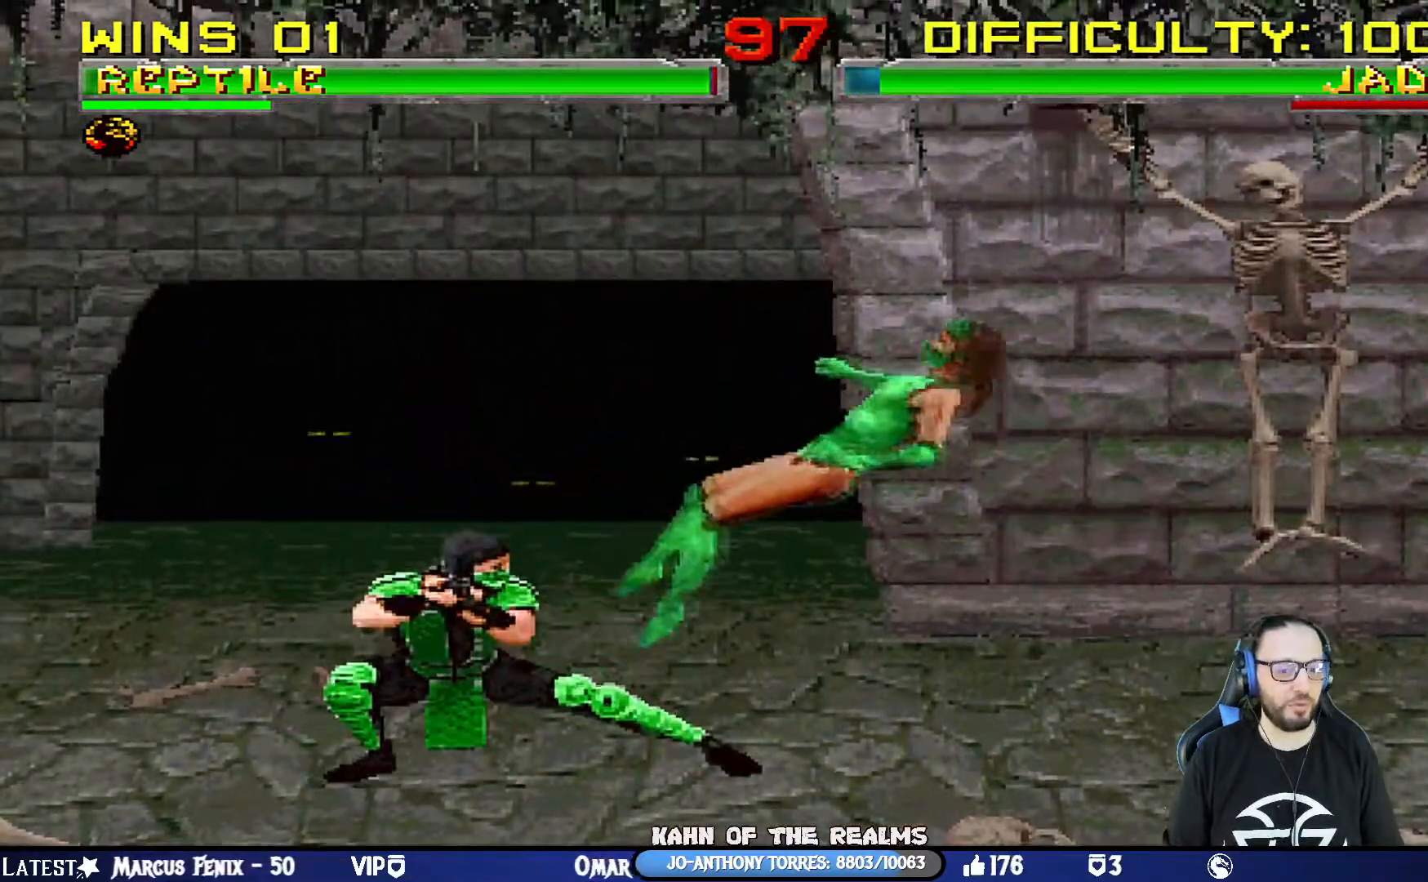
{"buttons": ["L1", "DPAD_UP", "DPAD_RIGHT"], "left_stick": "center", "right_stick": "center", "events": [[84, "R1", "up"], [267, "DPAD_RIGHT", "down"], [284, "L1", "down"], [417, "DPAD_UP", "down"]]}
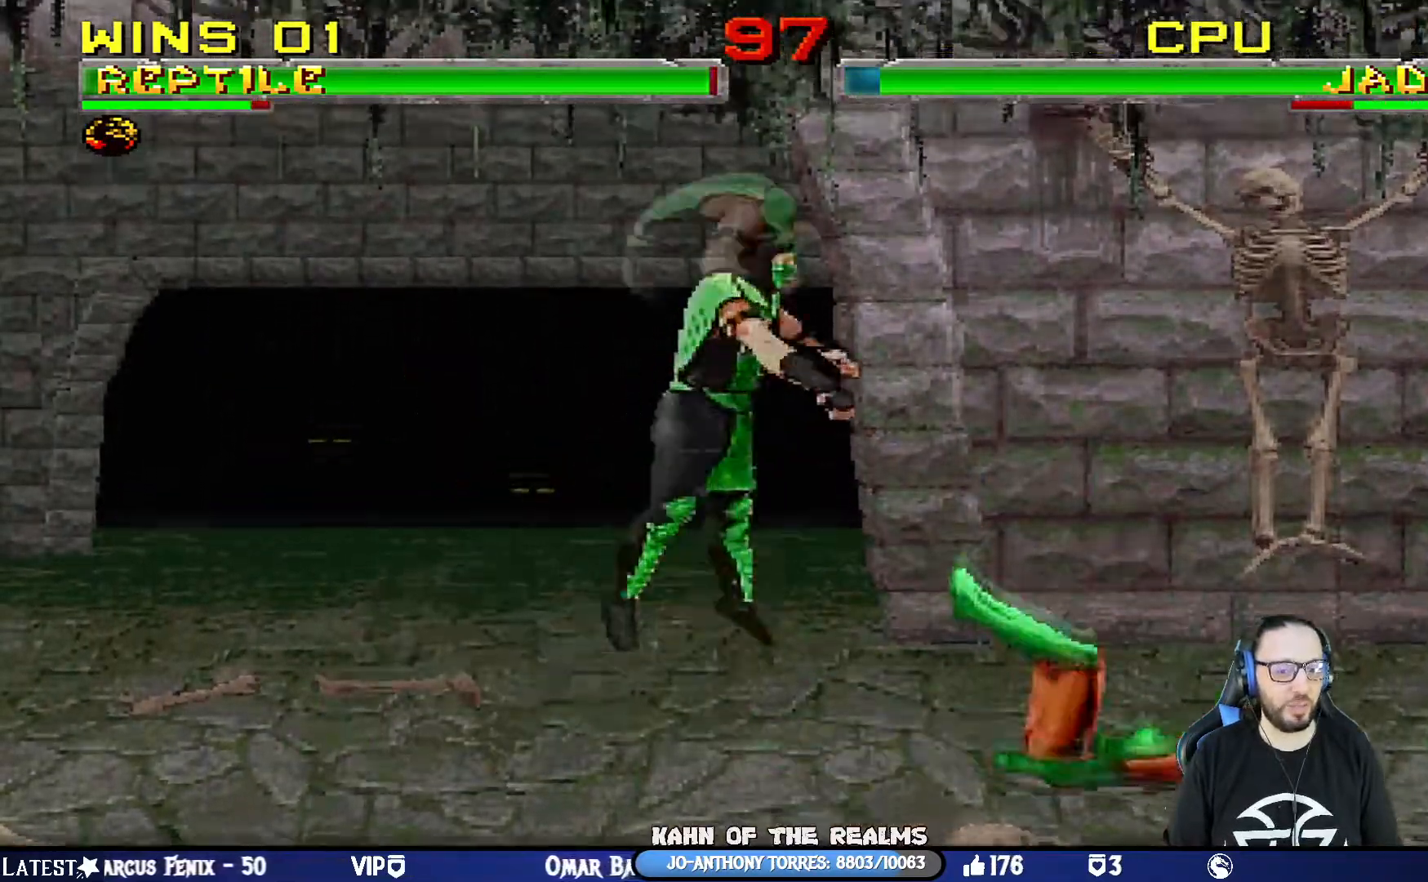
{"buttons": ["L1", "DPAD_RIGHT"], "left_stick": "center", "right_stick": "center", "events": [[33, "DPAD_RIGHT", "up"], [66, "DPAD_LEFT", "down"], [100, "DPAD_UP", "up"], [367, "SQUARE", "down"], [400, "DPAD_RIGHT", "down"], [417, "DPAD_LEFT", "up"], [500, "SQUARE", "up"]]}
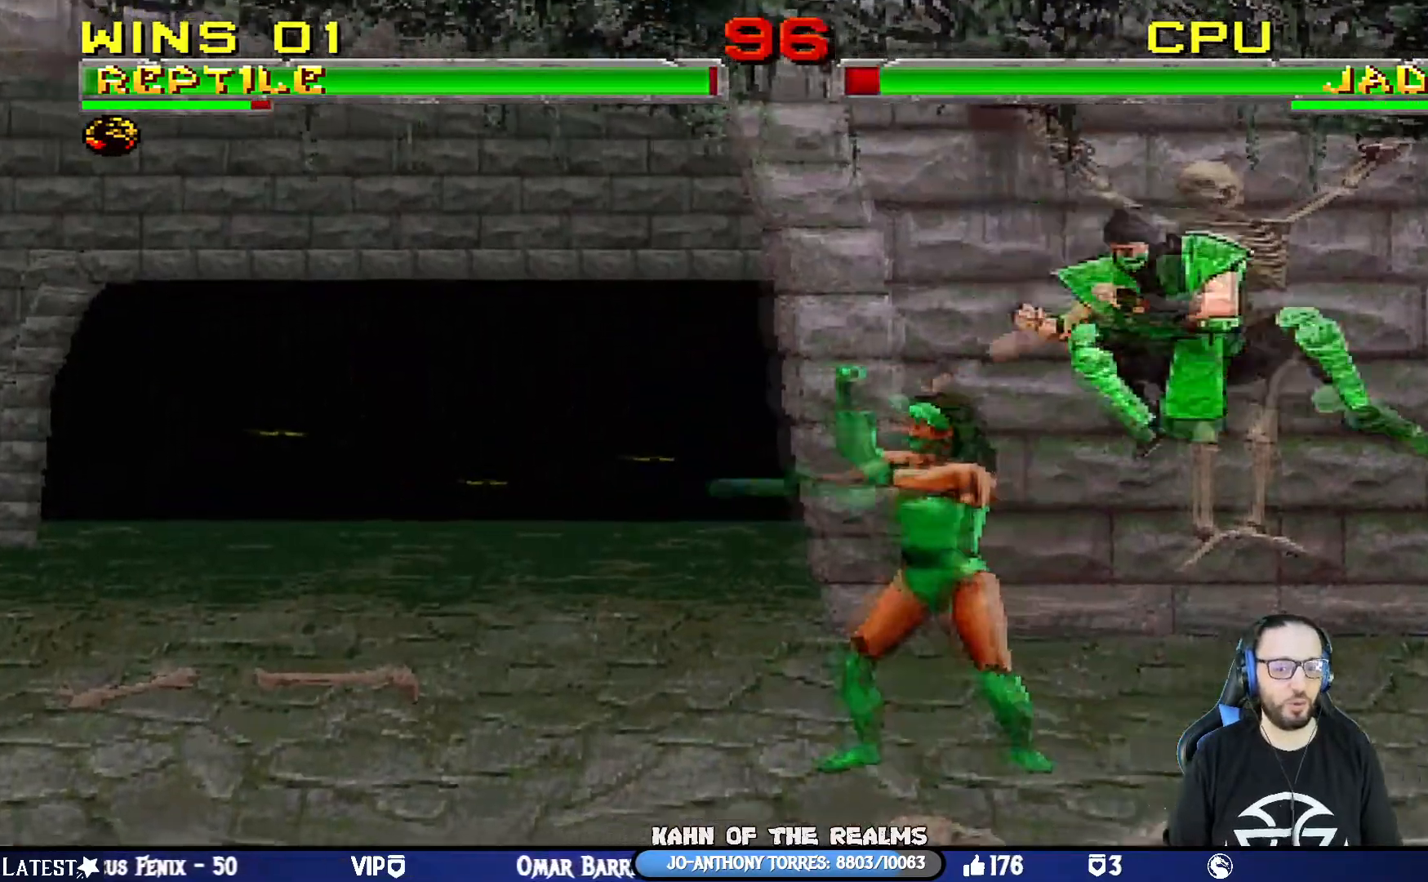
{"buttons": ["L1", "DPAD_RIGHT"], "left_stick": "center", "right_stick": "center", "events": [[50, "SQUARE", "down"], [167, "SQUARE", "up"], [217, "SQUARE", "down"], [350, "SQUARE", "up"], [367, "TRIANGLE", "down"], [484, "TRIANGLE", "up"]]}
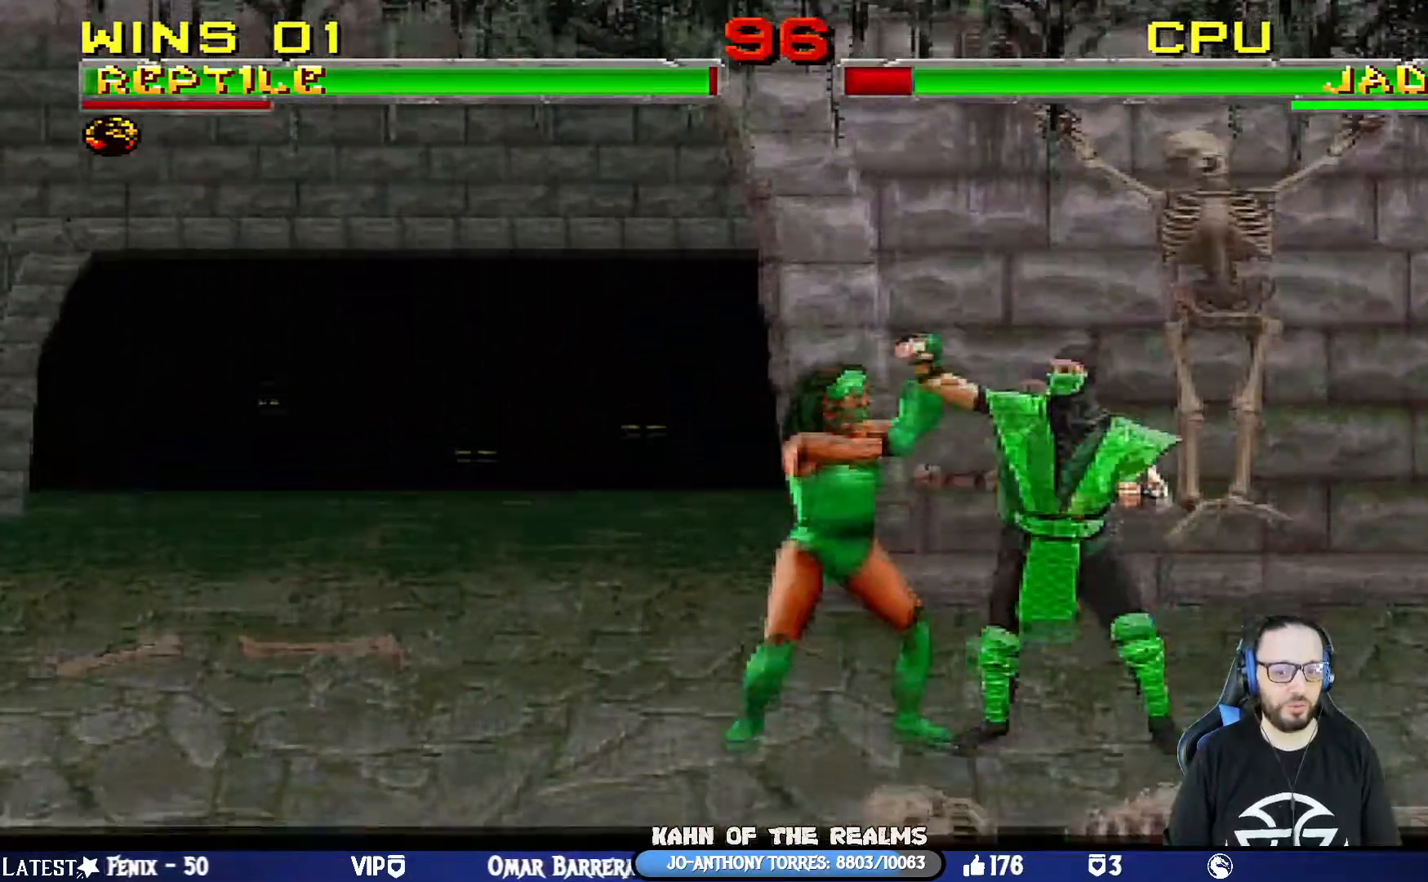
{"buttons": ["TRIANGLE", "L1", "DPAD_RIGHT"], "left_stick": "center", "right_stick": "center"}
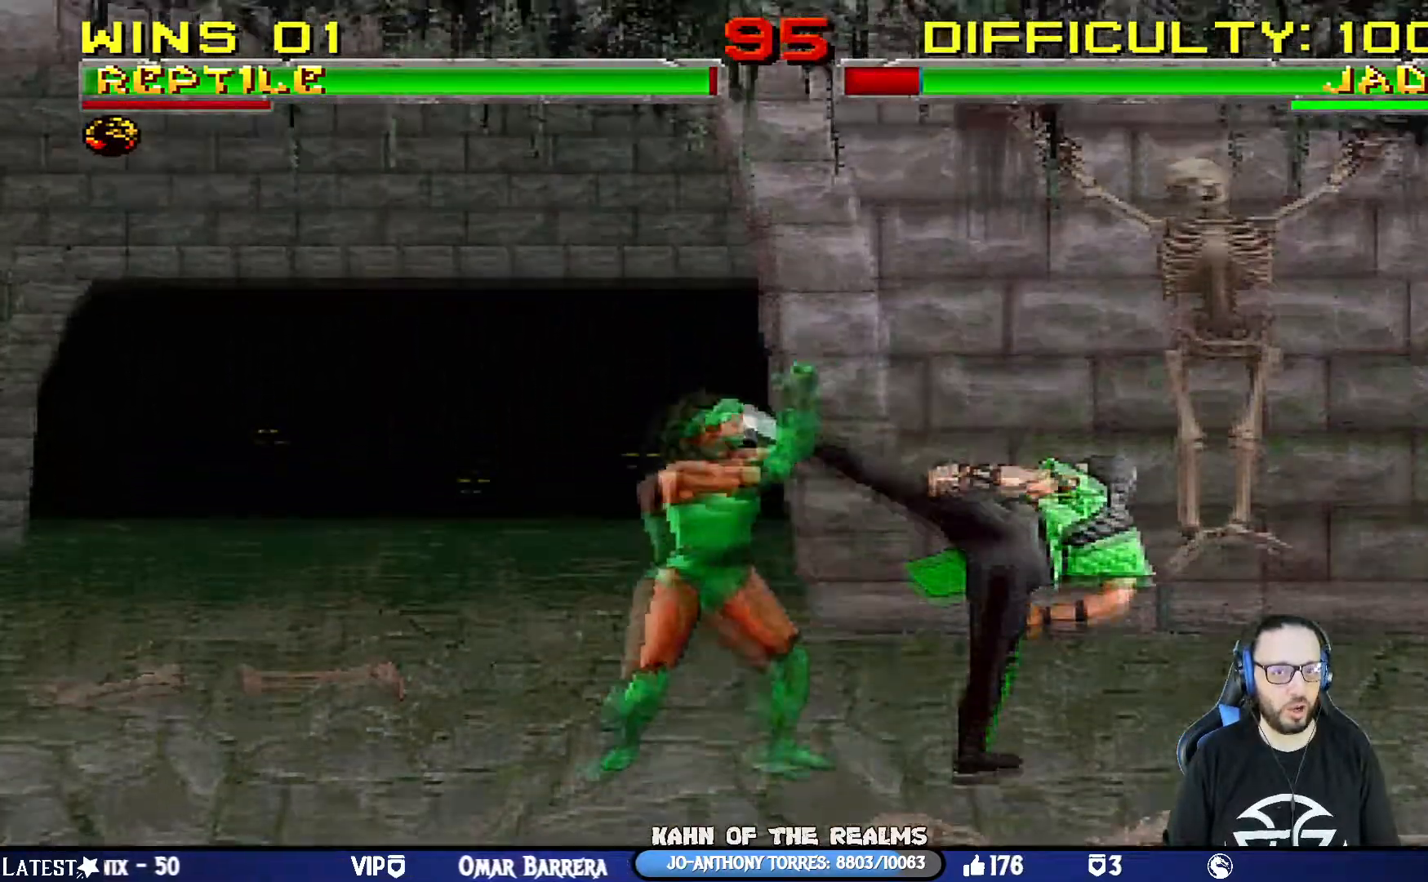
{"buttons": [], "left_stick": "center", "right_stick": "center", "events": [[17, "DPAD_RIGHT", "up"], [33, "L1", "up"], [67, "TRIANGLE", "up"], [200, "DPAD_RIGHT", "down"], [484, "DPAD_RIGHT", "up"]]}
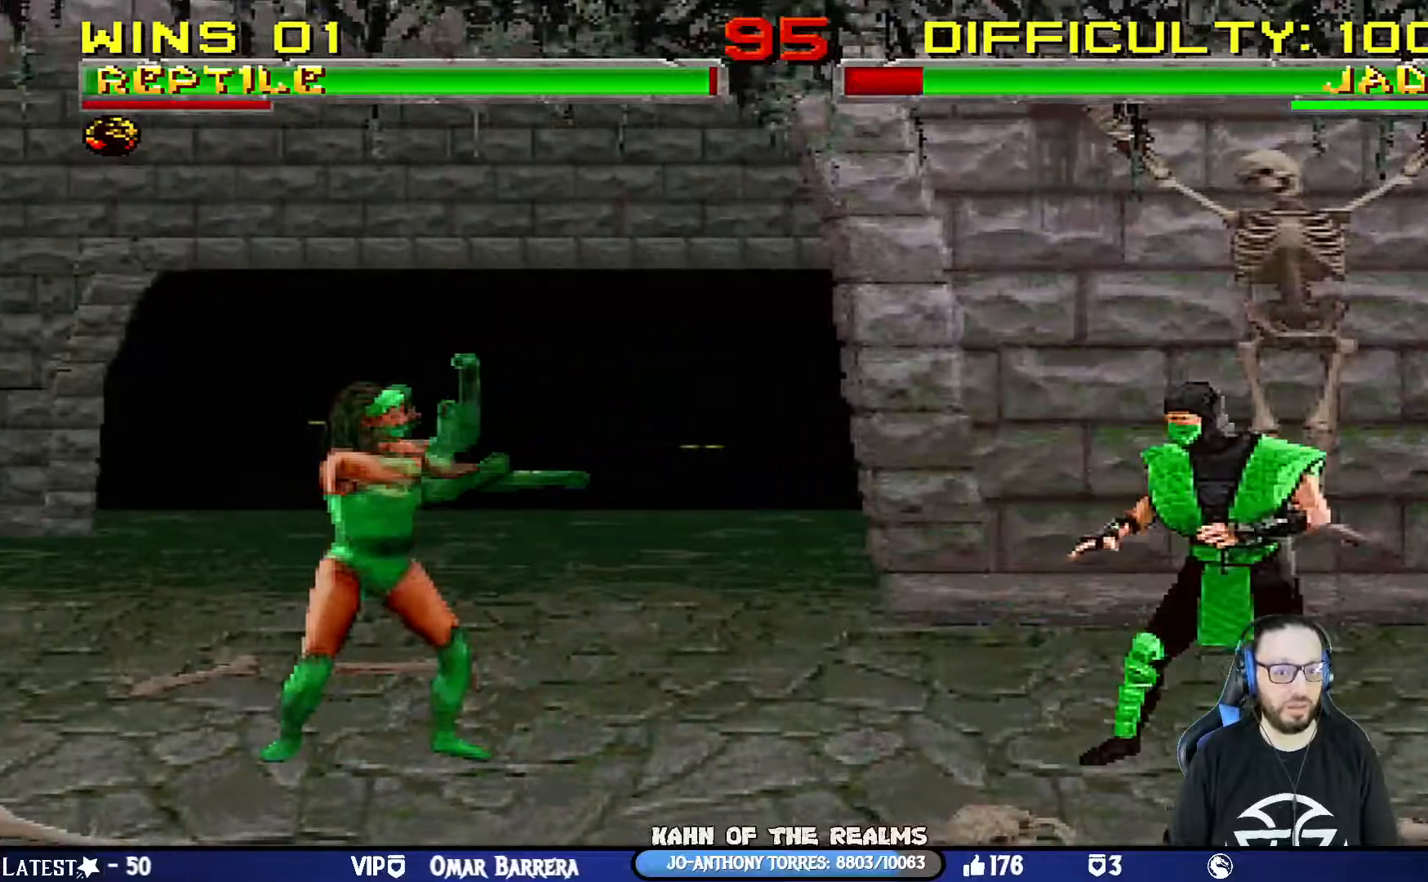
{"buttons": ["SQUARE", "L1", "DPAD_DOWN", "DPAD_RIGHT"], "left_stick": "center", "right_stick": "center", "events": [[83, "DPAD_LEFT", "down"], [83, "DPAD_UP", "down"], [83, "L1", "down"], [350, "DPAD_UP", "up"], [367, "DPAD_LEFT", "up"], [400, "DPAD_DOWN", "down"], [433, "SQUARE", "down"], [483, "DPAD_RIGHT", "down"]]}